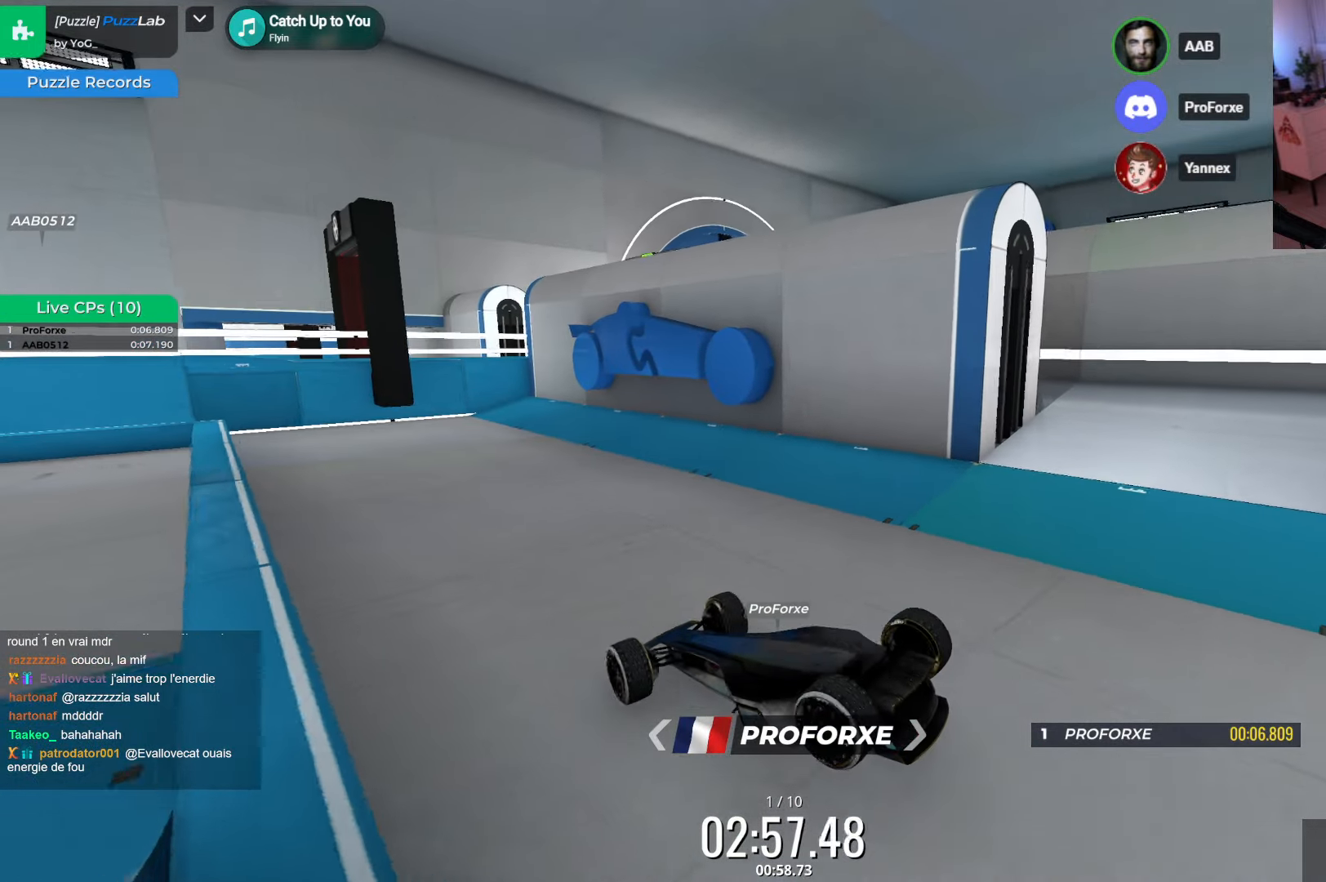
Gameplay with keyboard; each line is a JSON object with the keys held at the frame after it. "events" lists presses ("down") and releases ("up") of "down", "left", "right" and "up" between this image and that frame as [ms after this image, input, new state], when the widget could be followed in between. No other keys are recorded. Mouse input is not recorded.
{"keys": ["up"], "events": [[250, "up", "up"], [316, "right", "up"], [366, "up", "down"]]}
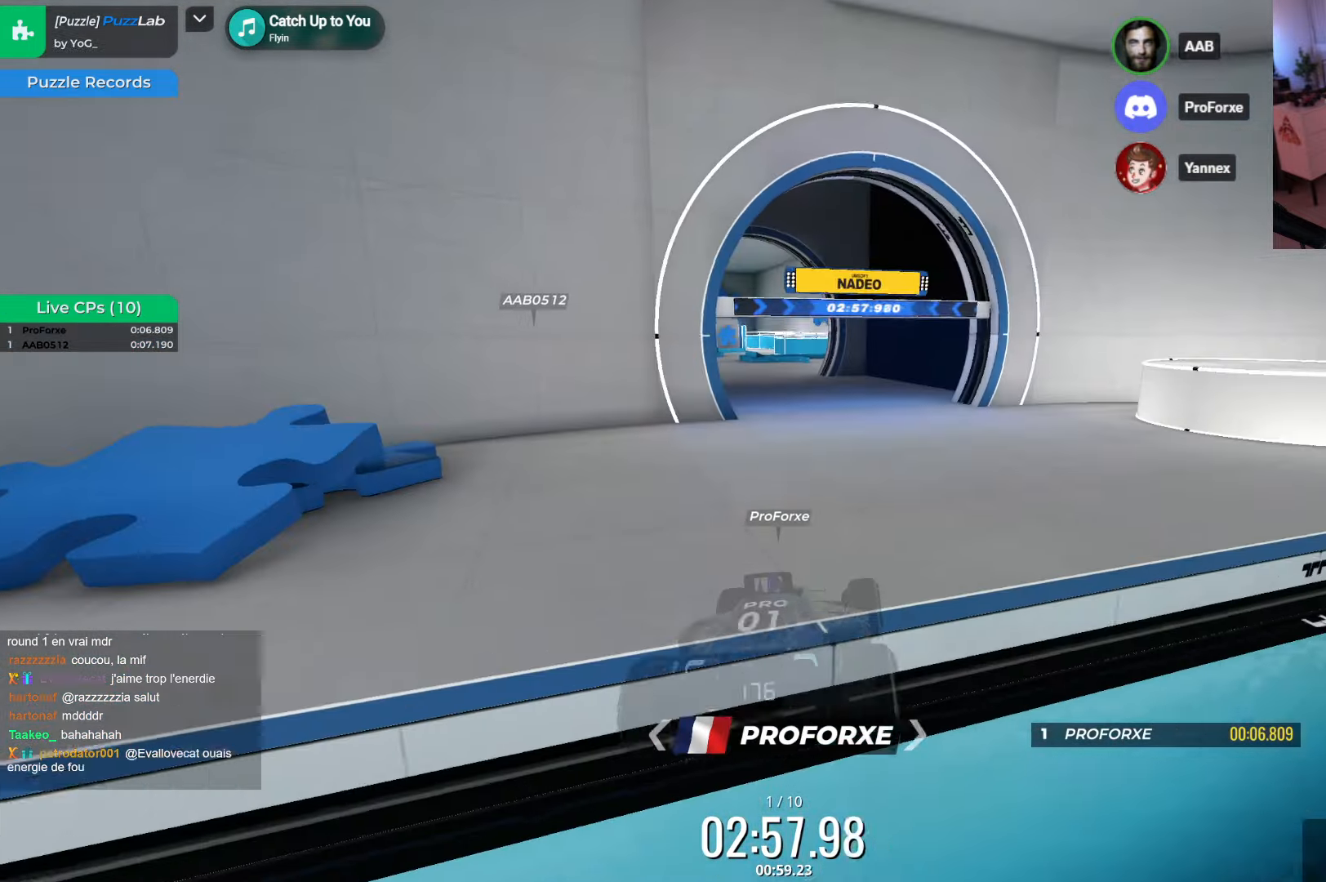
{"keys": ["left"], "events": [[83, "right", "down"], [116, "up", "up"], [183, "up", "down"], [283, "right", "up"], [400, "left", "down"], [400, "up", "up"]]}
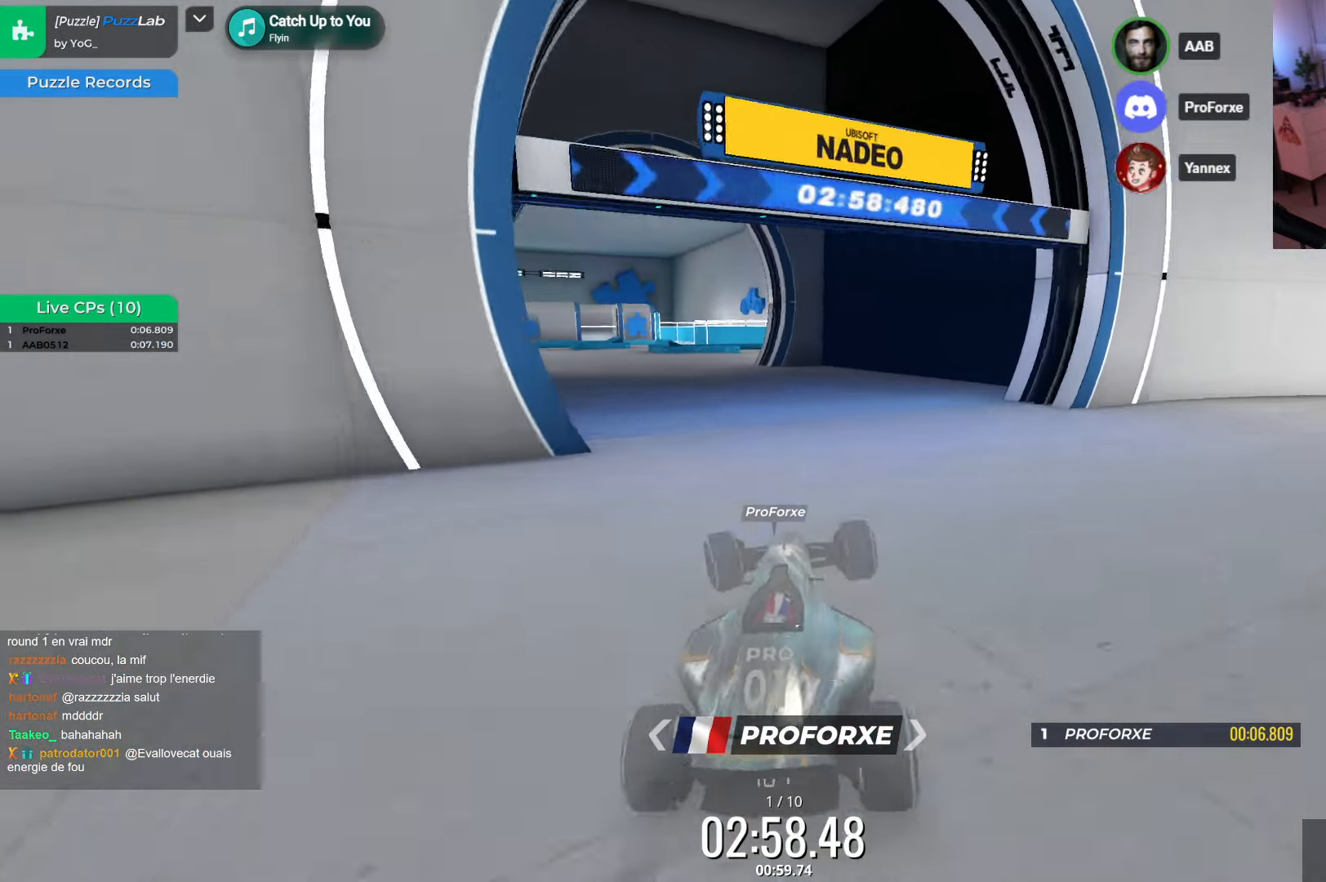
{"keys": [], "events": [[200, "left", "up"]]}
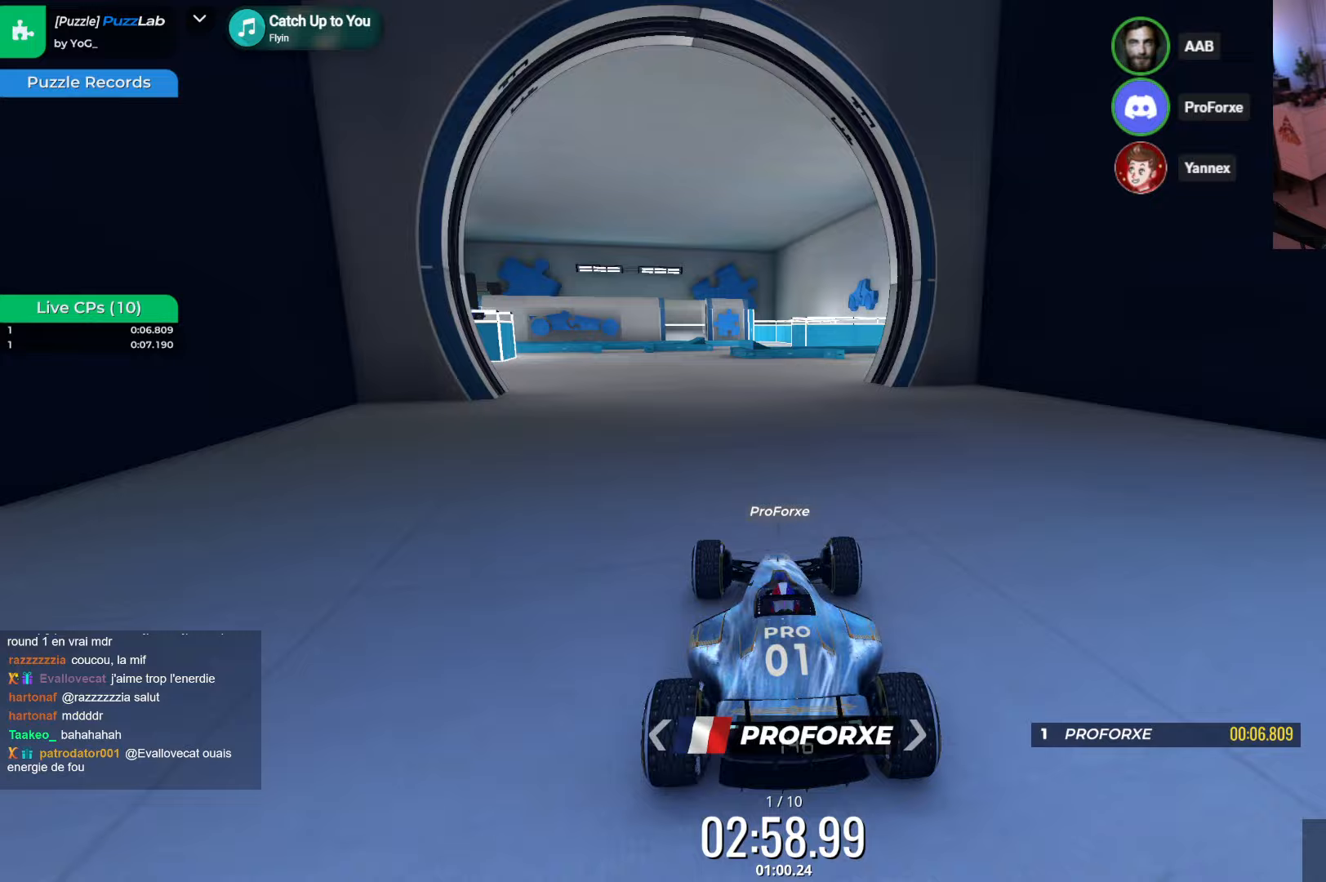
{"keys": [], "events": []}
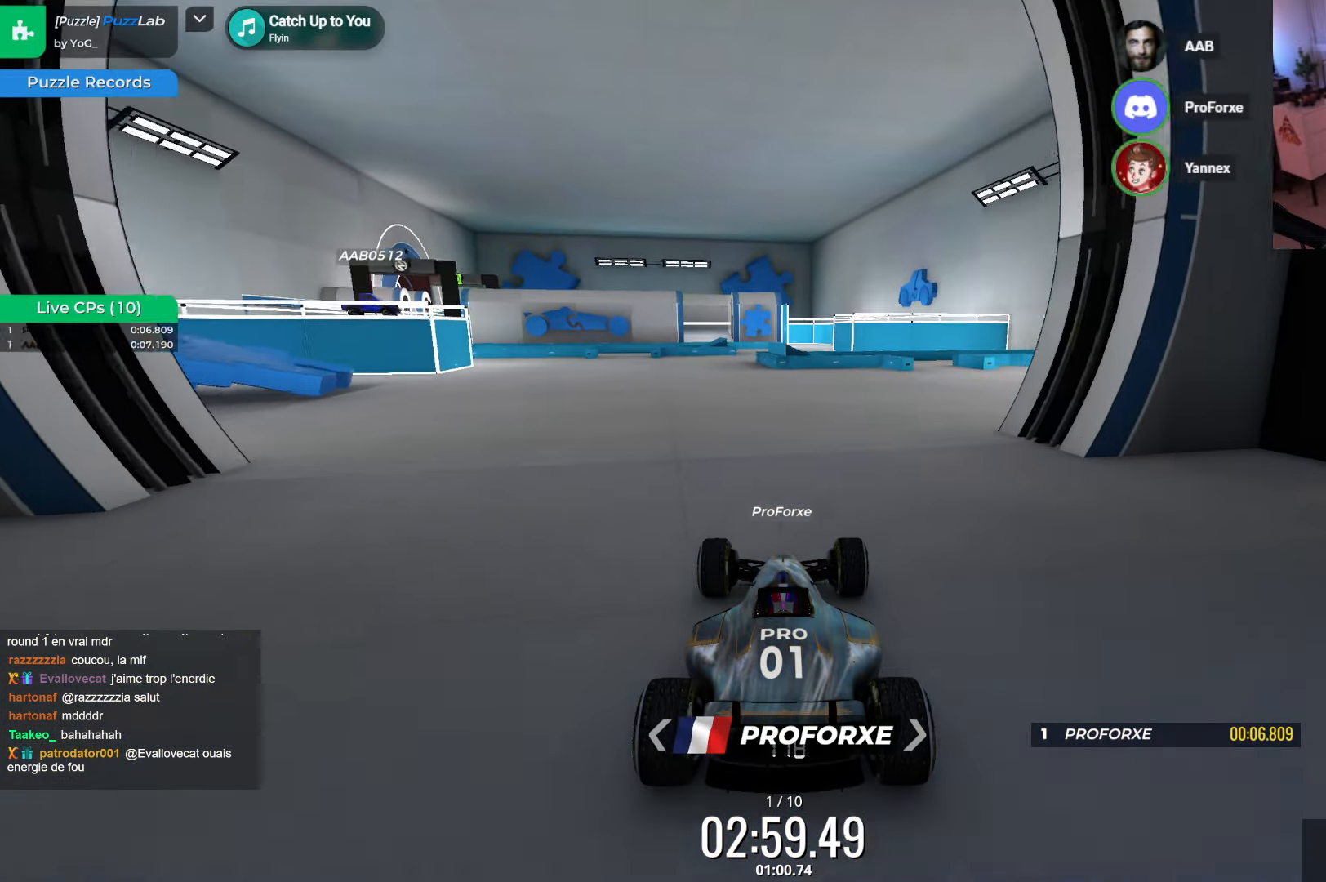
{"keys": ["right"], "events": [[400, "right", "down"]]}
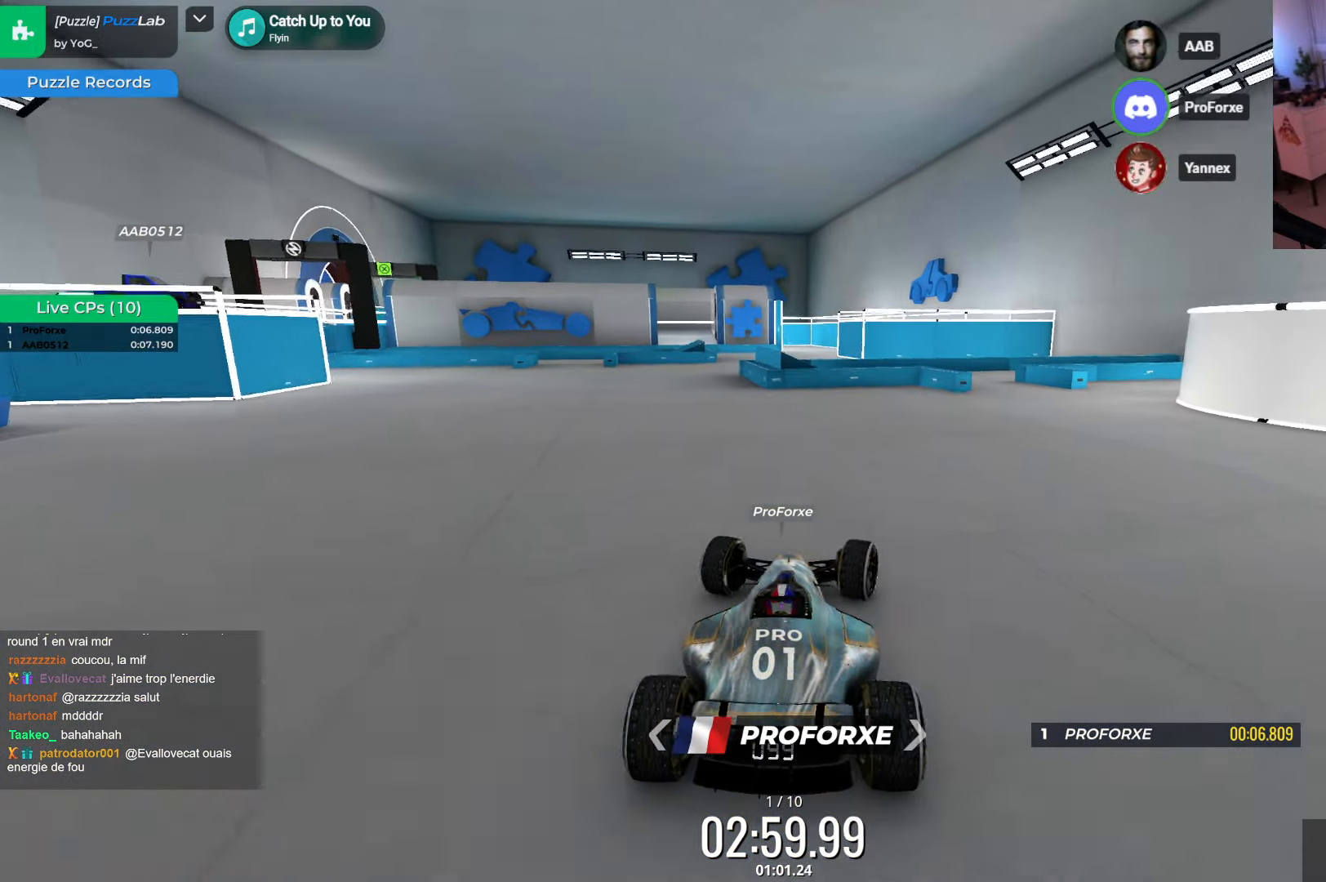
{"keys": ["left"], "events": [[233, "up", "down"], [250, "right", "up"], [367, "up", "up"], [417, "left", "down"]]}
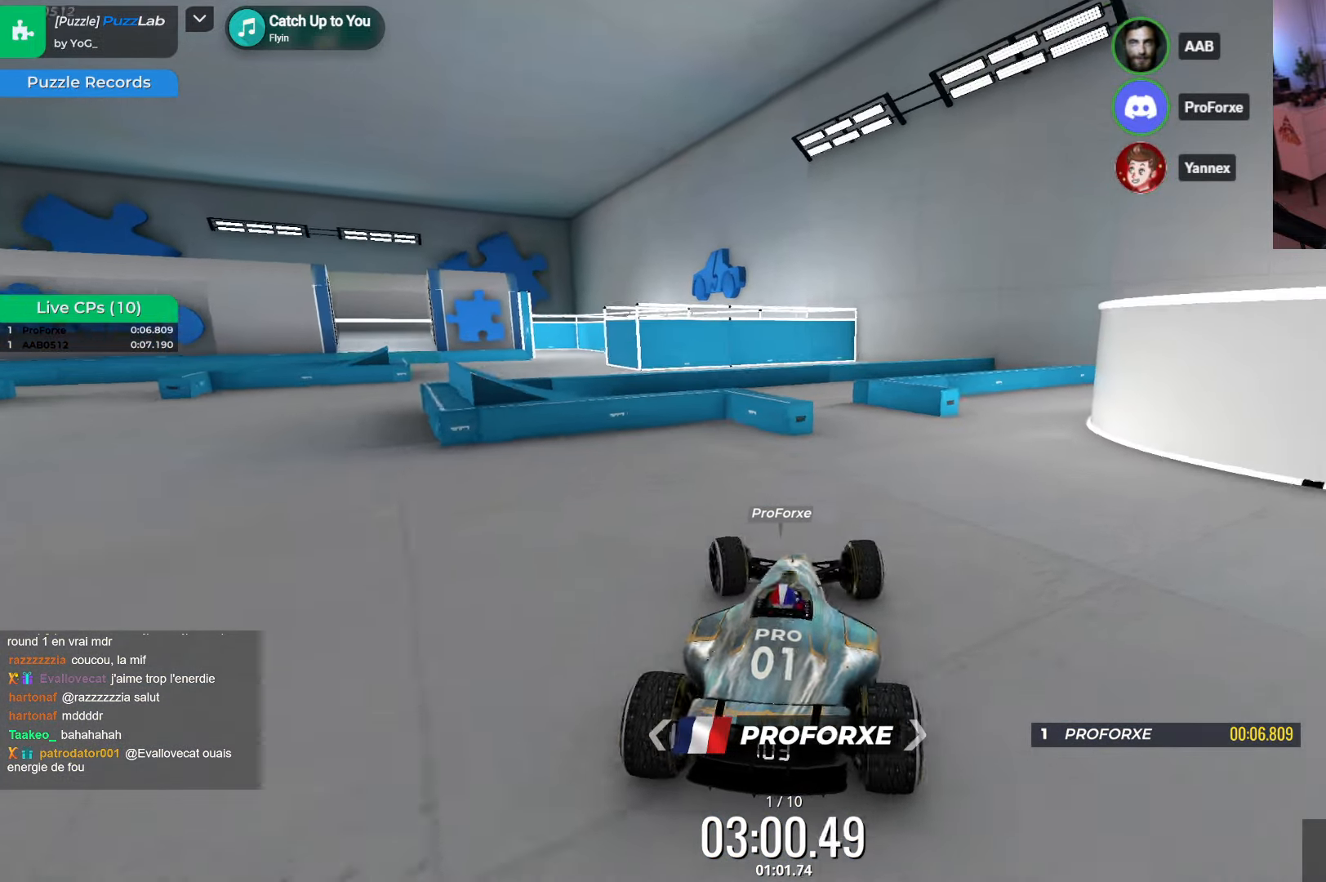
{"keys": ["down", "left"], "events": [[200, "down", "down"]]}
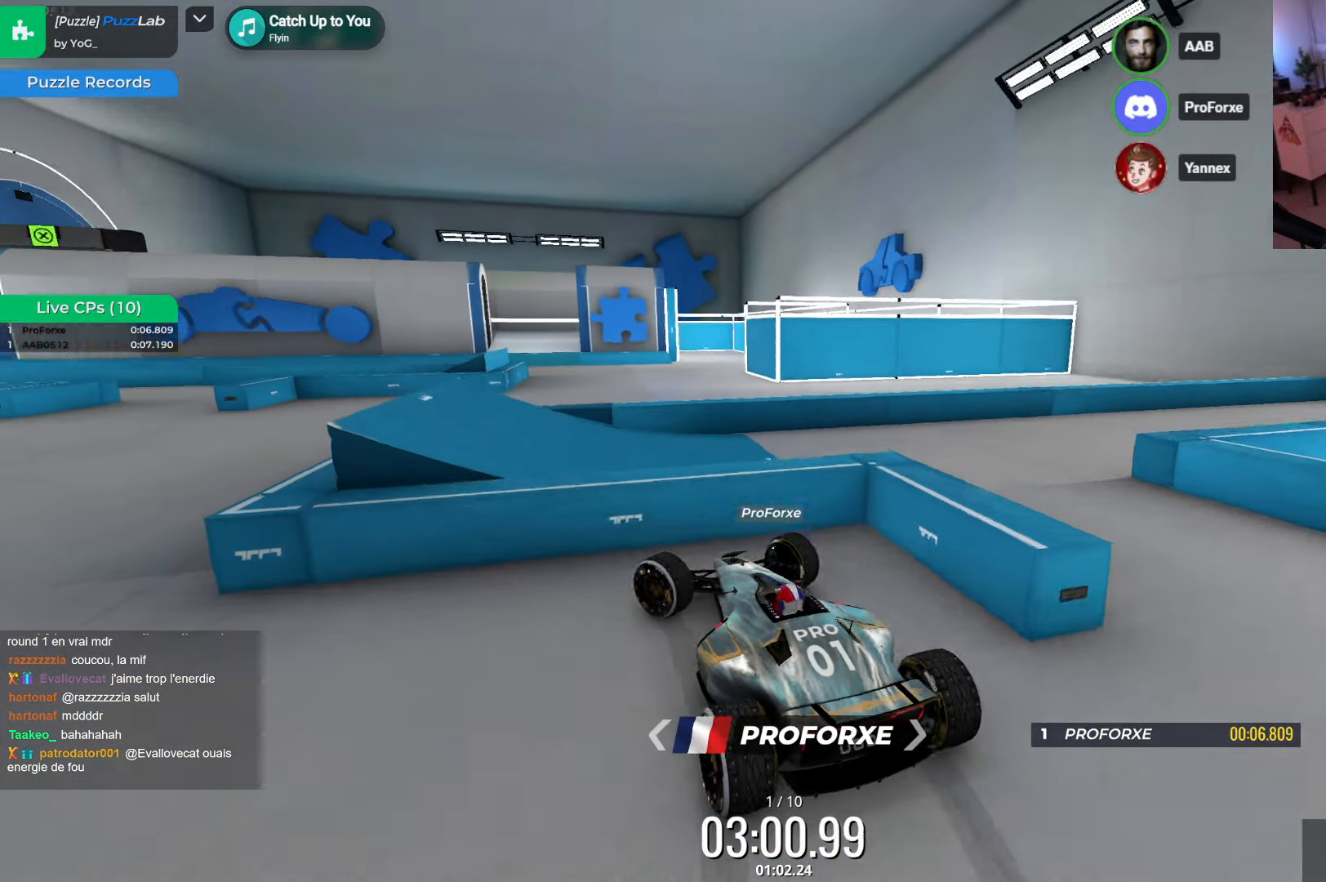
{"keys": [], "events": [[200, "down", "up"], [467, "left", "up"]]}
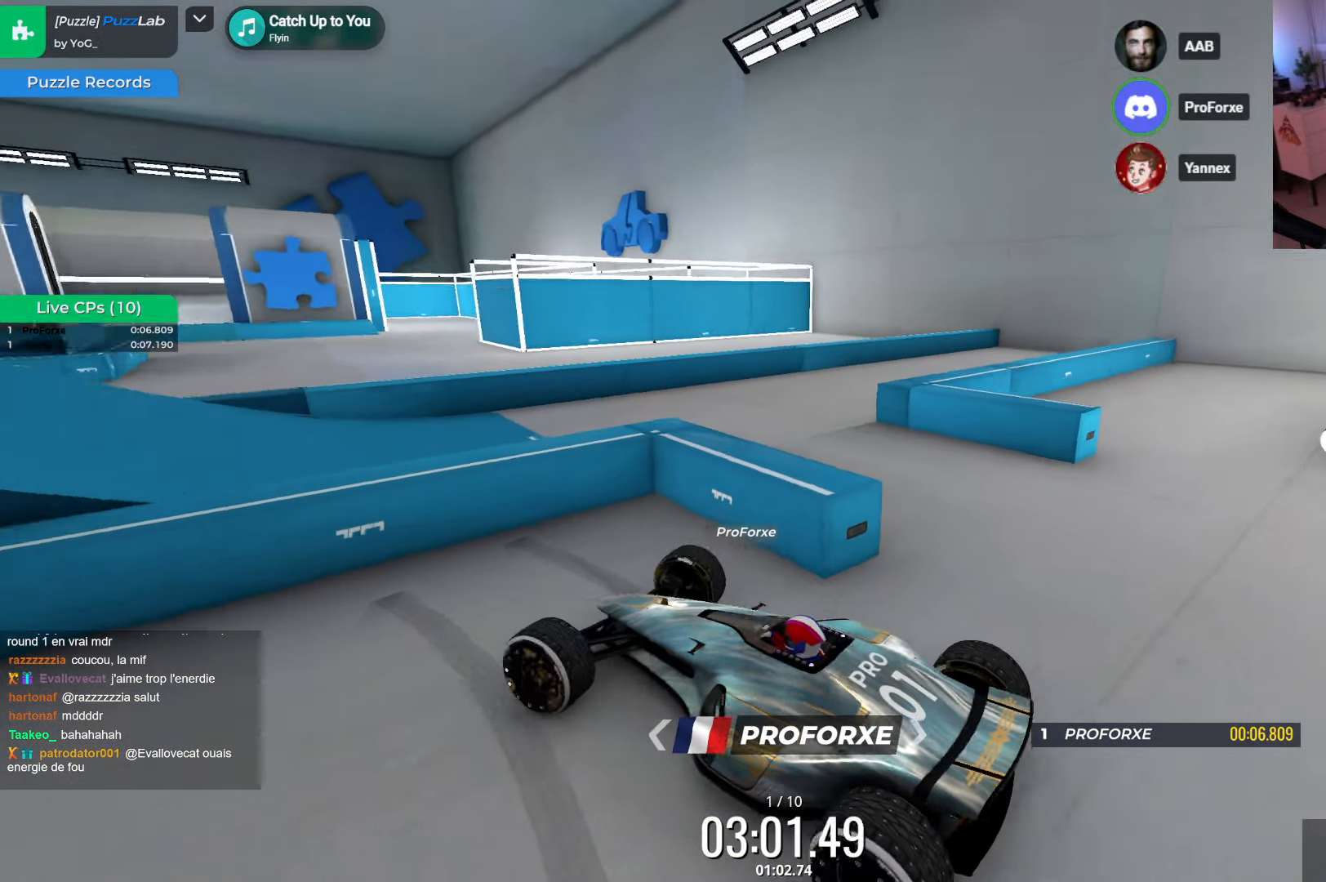
{"keys": ["left", "up"], "events": [[167, "up", "down"], [233, "left", "down"]]}
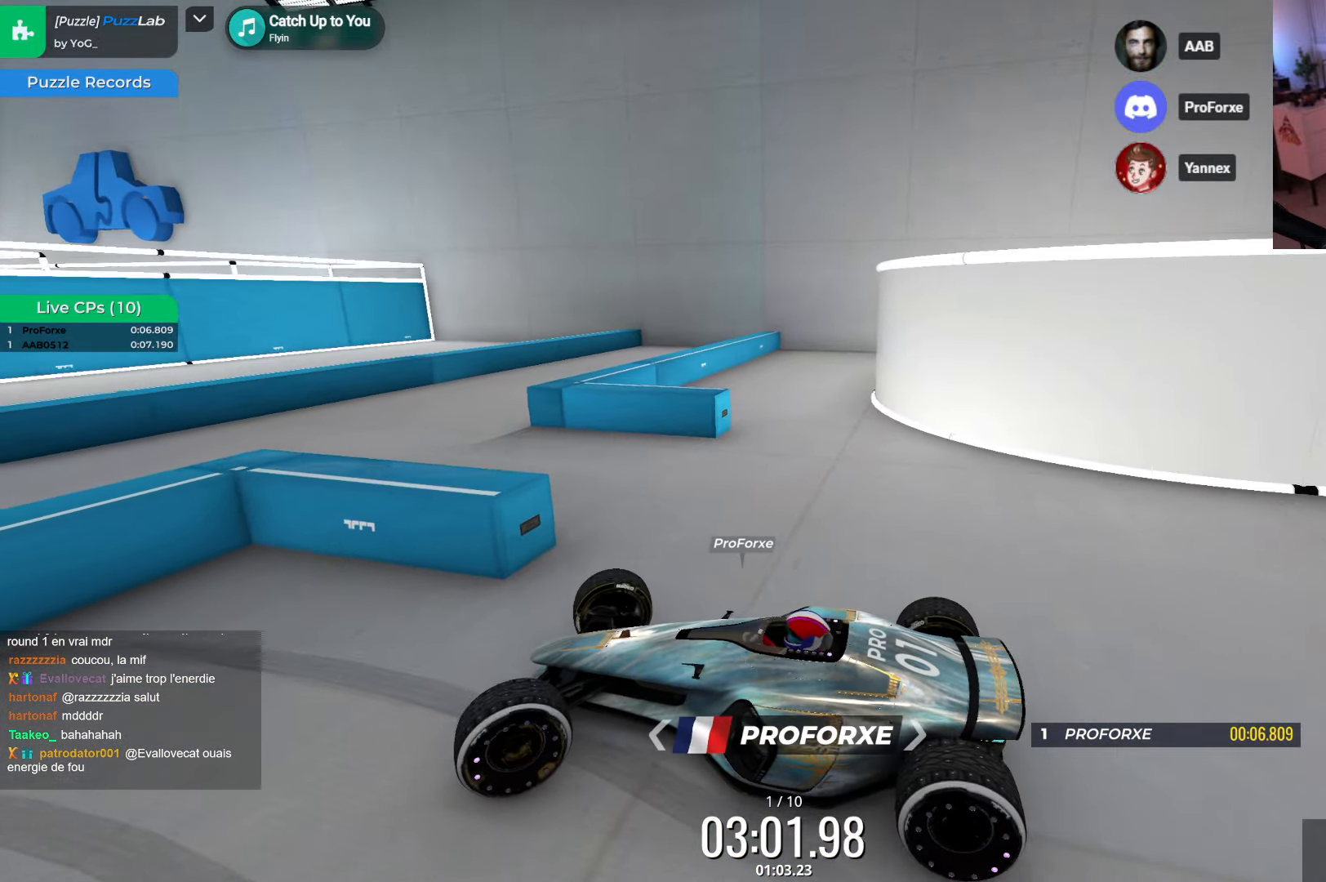
{"keys": ["down", "left", "up"], "events": [[250, "down", "down"]]}
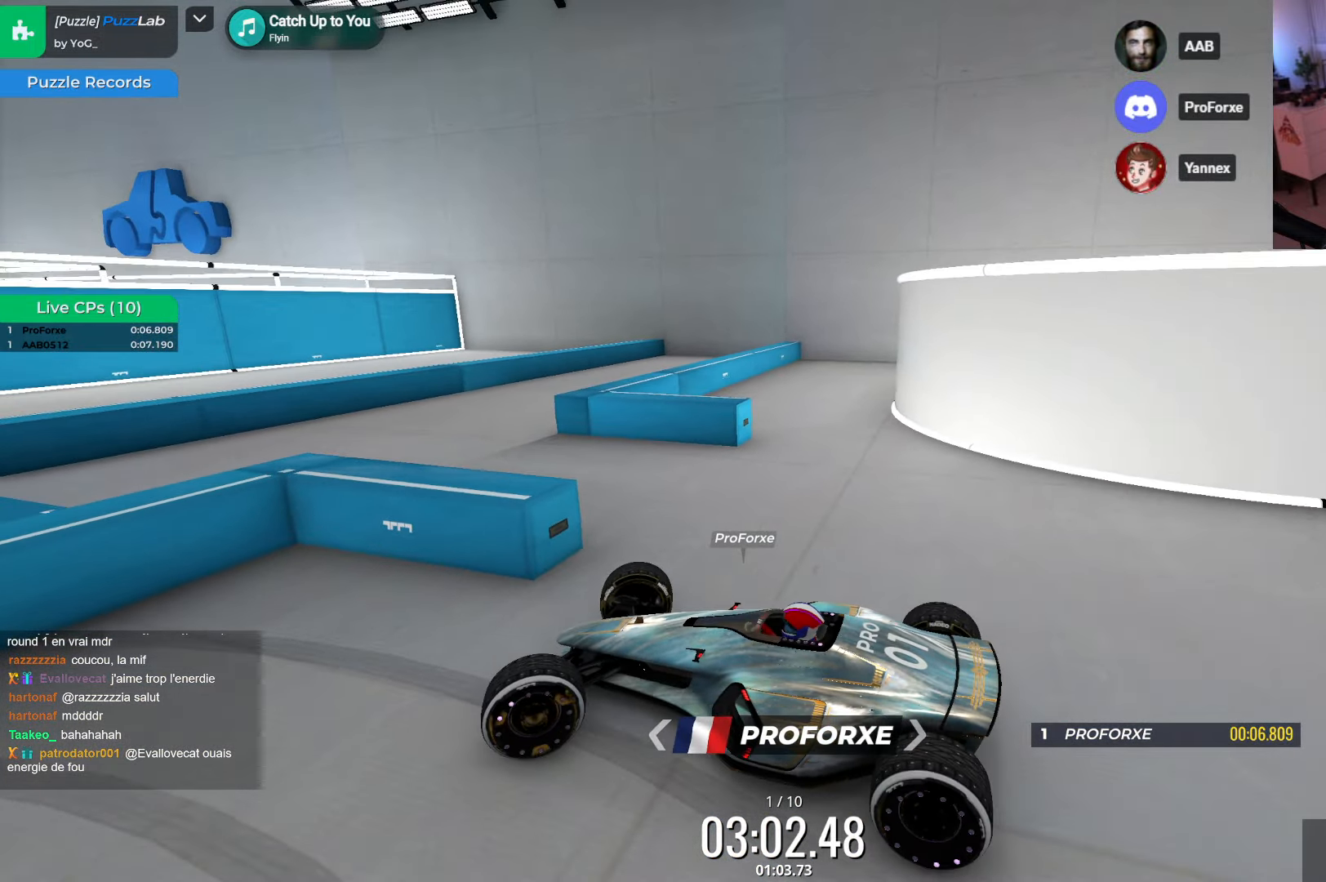
{"keys": ["down", "left", "up"], "events": []}
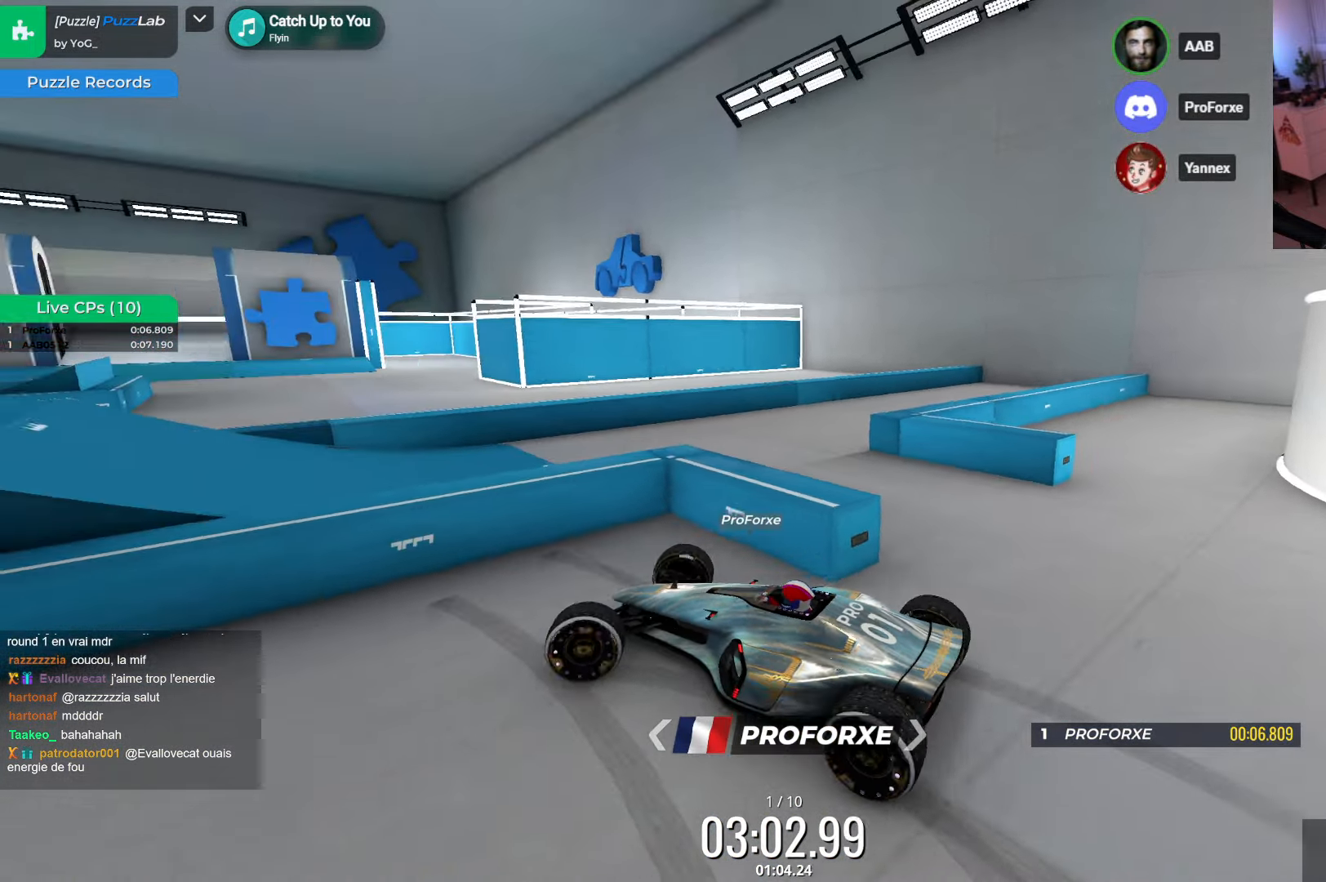
{"keys": ["left", "up"], "events": [[350, "down", "up"]]}
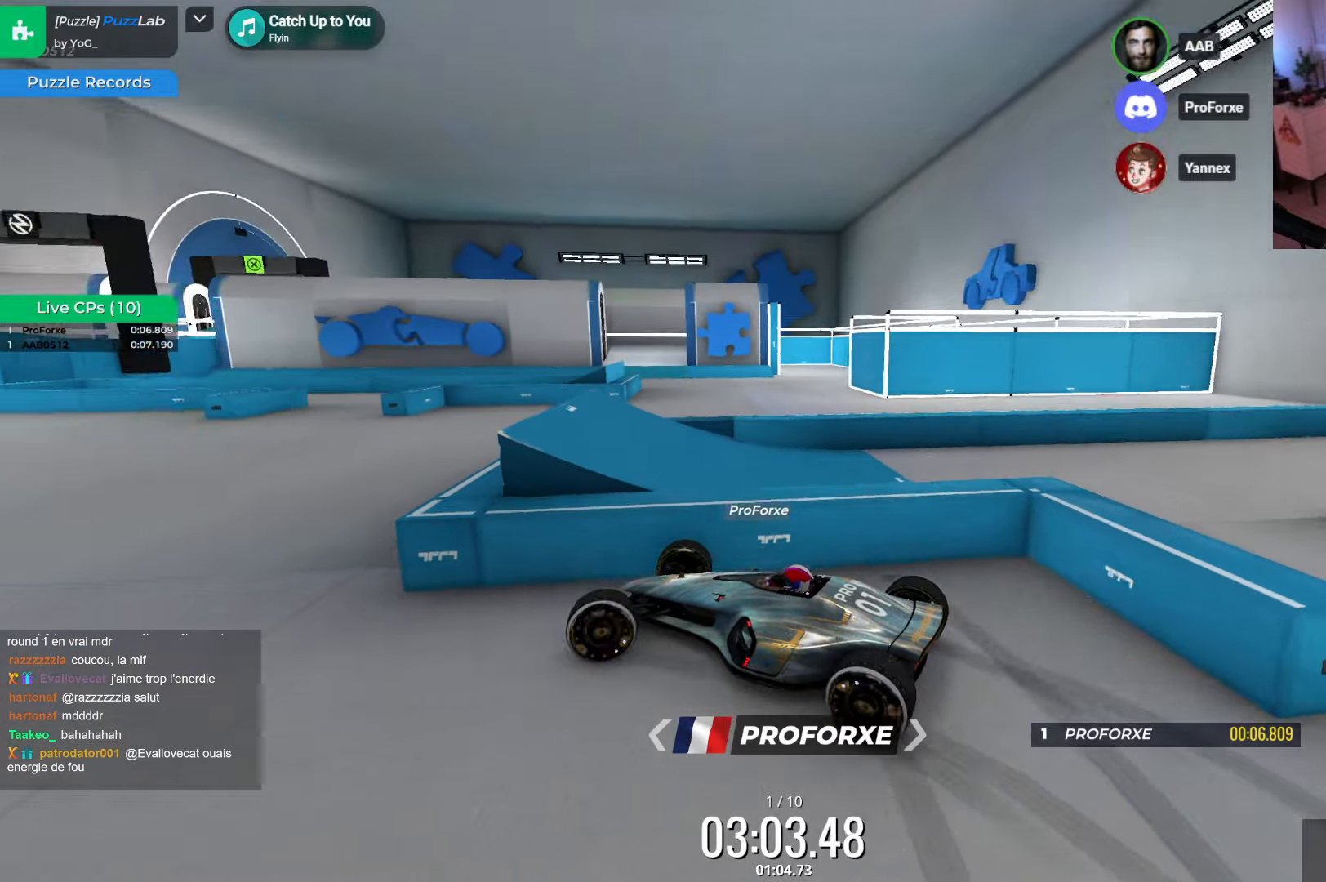
{"keys": ["right"], "events": [[100, "left", "up"], [217, "right", "down"], [300, "up", "up"]]}
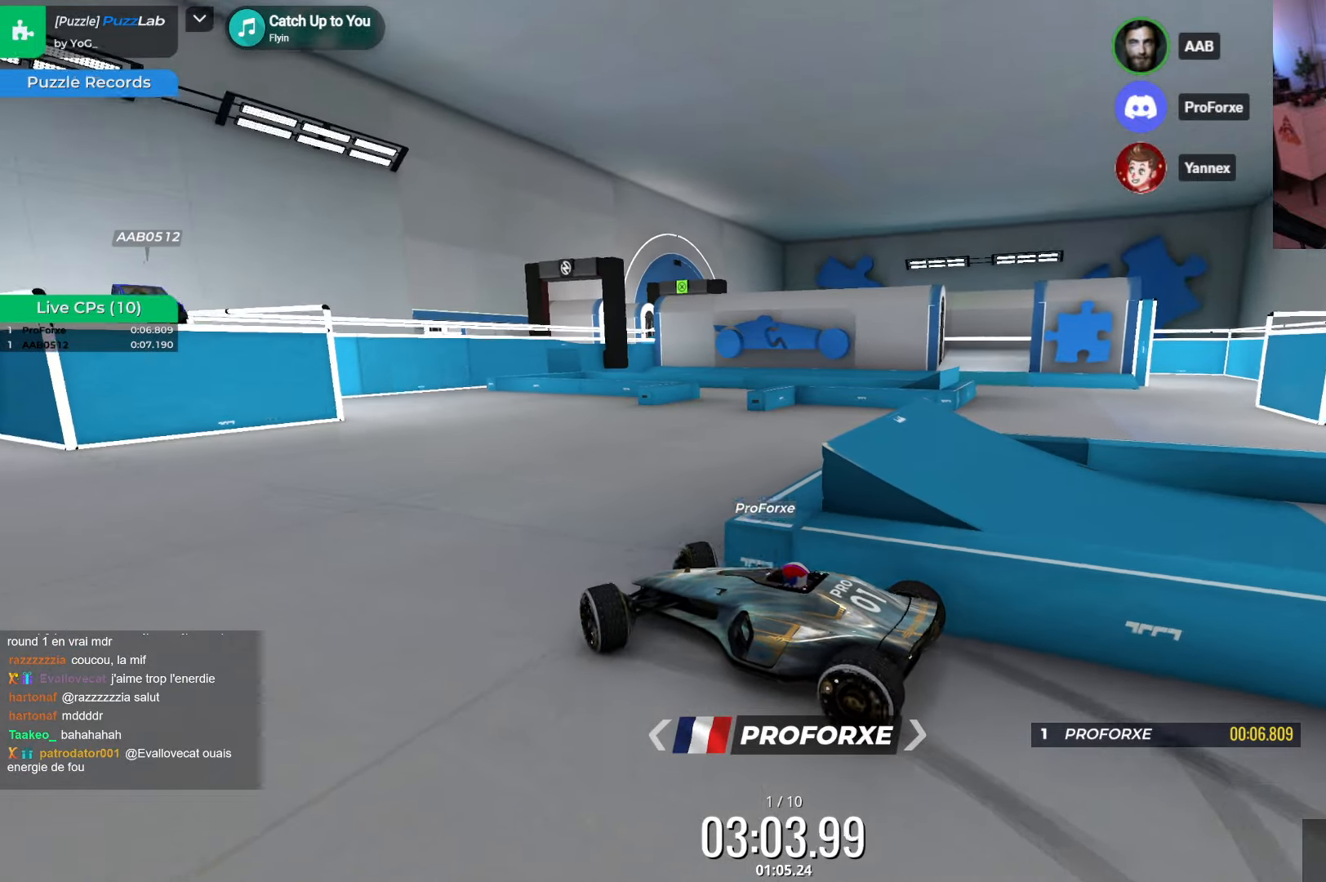
{"keys": ["right", "up"], "events": [[334, "up", "down"]]}
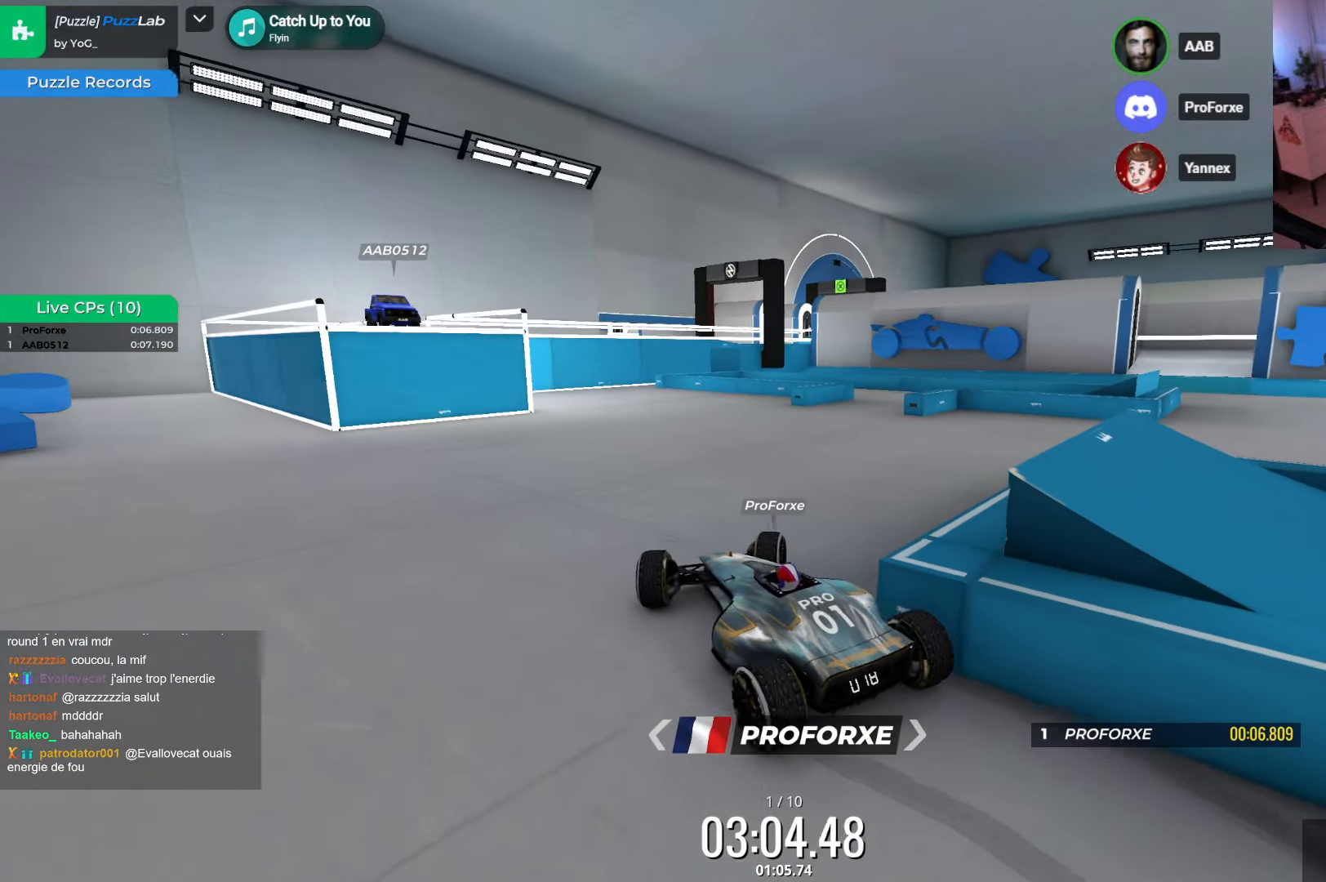
{"keys": ["right", "up"], "events": []}
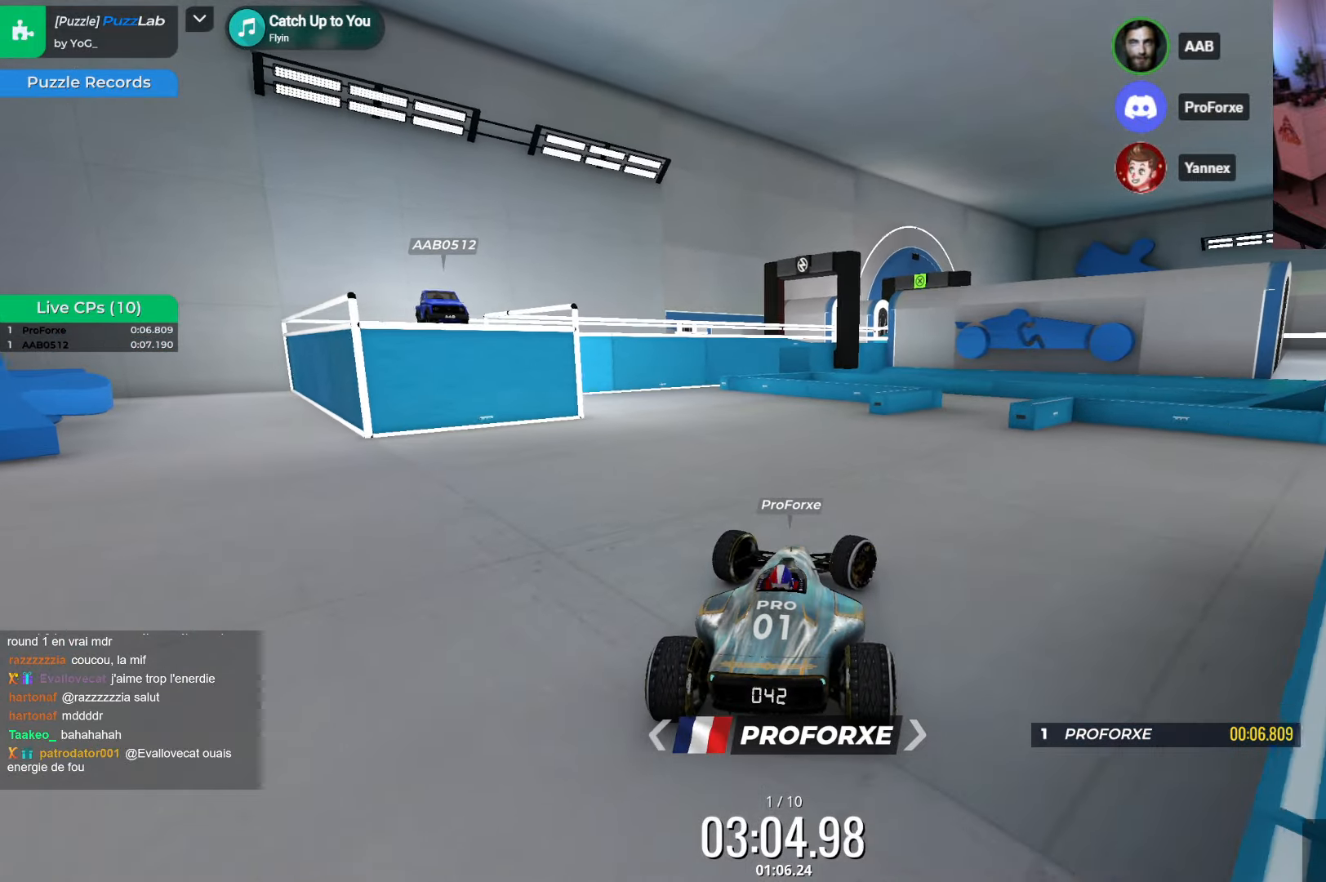
{"keys": ["right", "up"], "events": []}
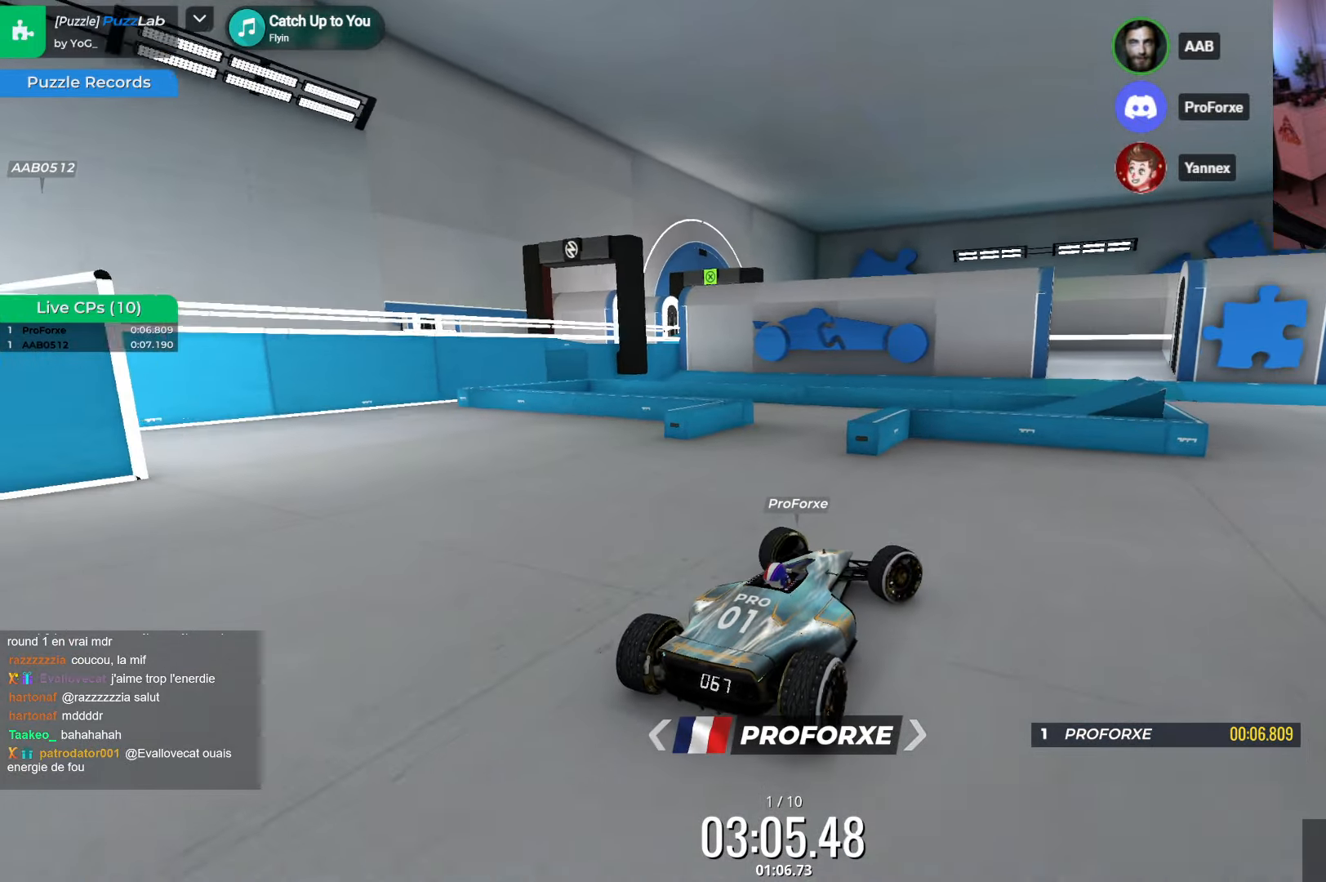
{"keys": ["right"], "events": [[200, "up", "up"]]}
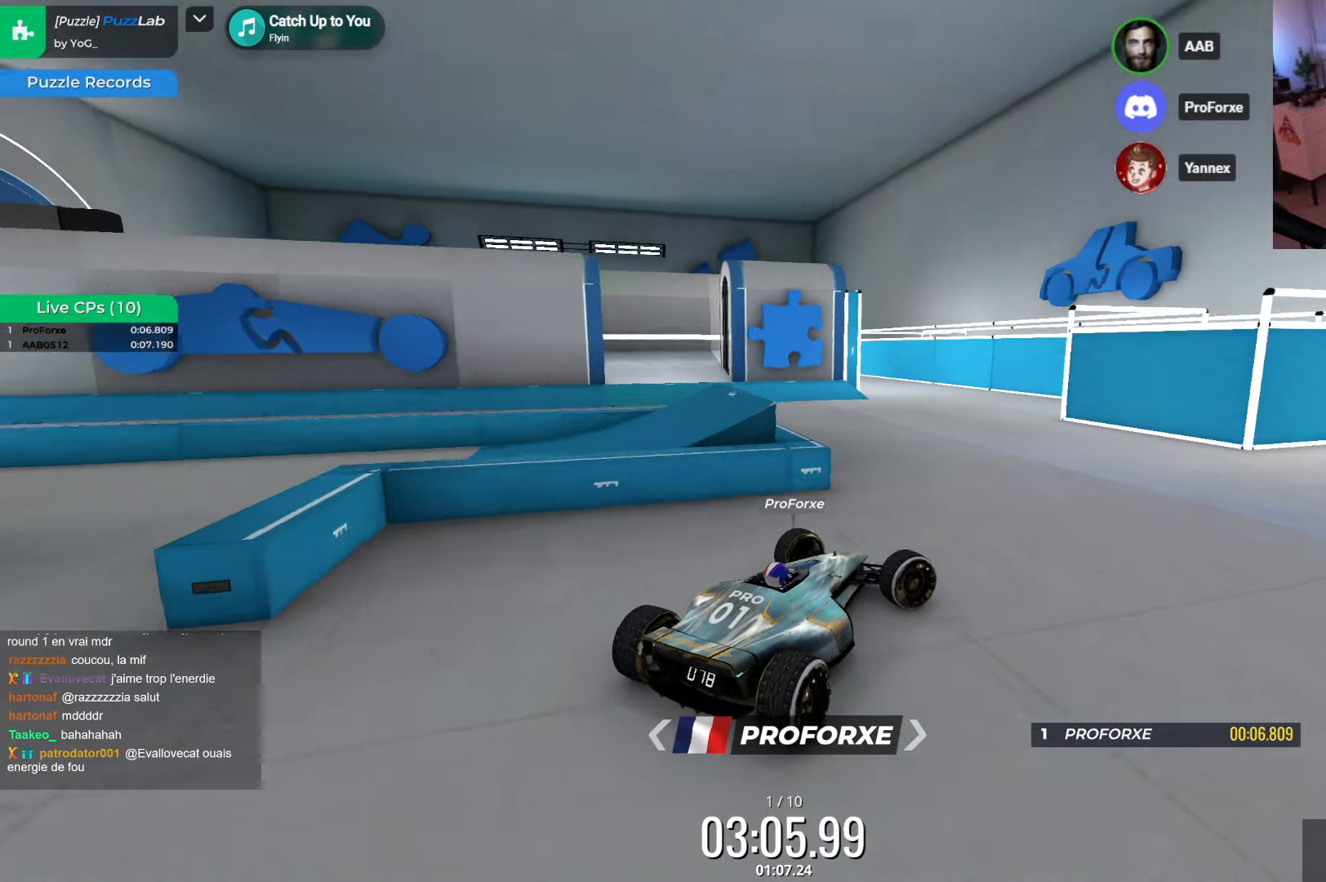
{"keys": ["left"], "events": [[67, "right", "up"], [134, "left", "down"], [134, "up", "down"], [300, "up", "up"]]}
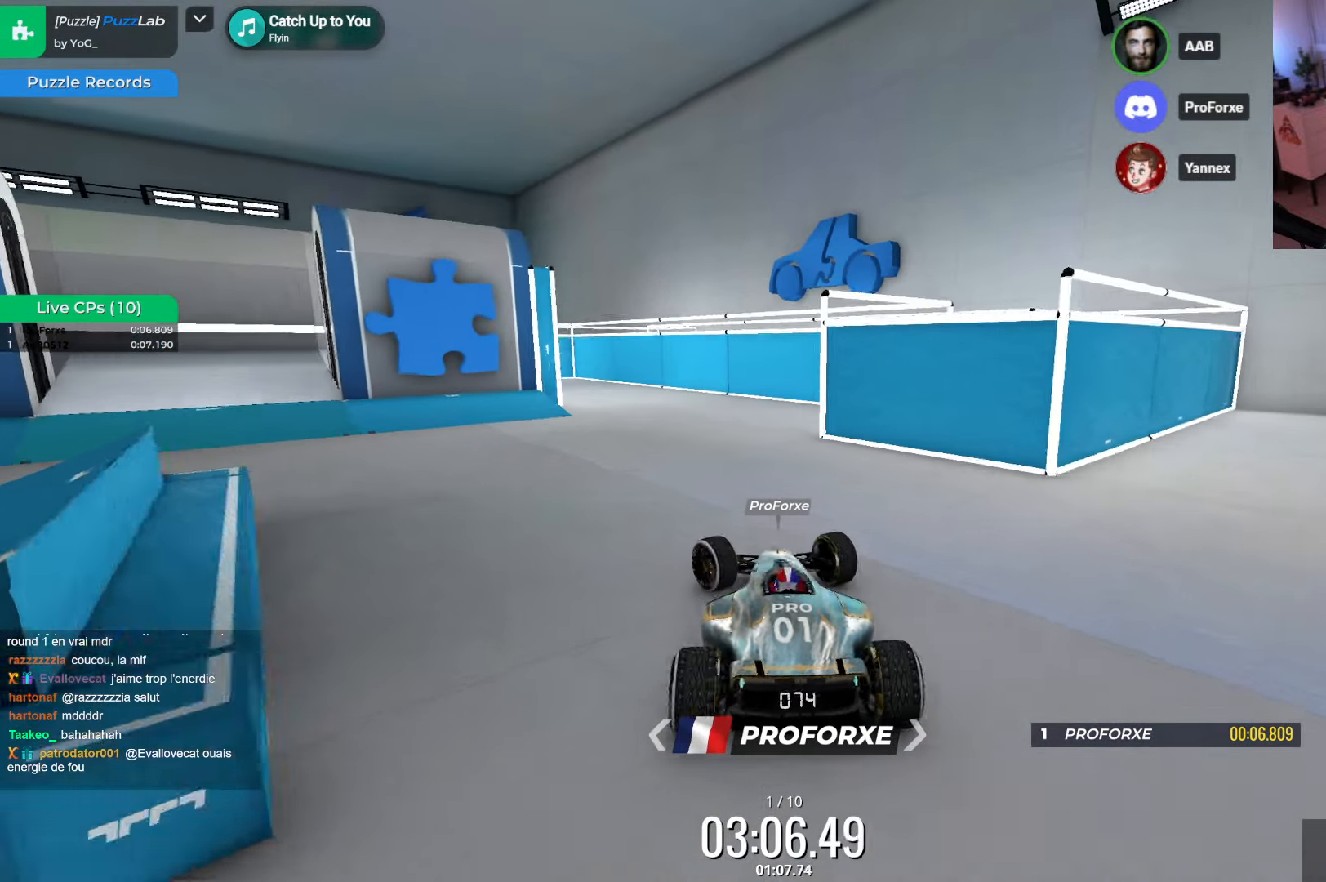
{"keys": [], "events": [[167, "left", "up"], [300, "up", "down"], [484, "up", "up"]]}
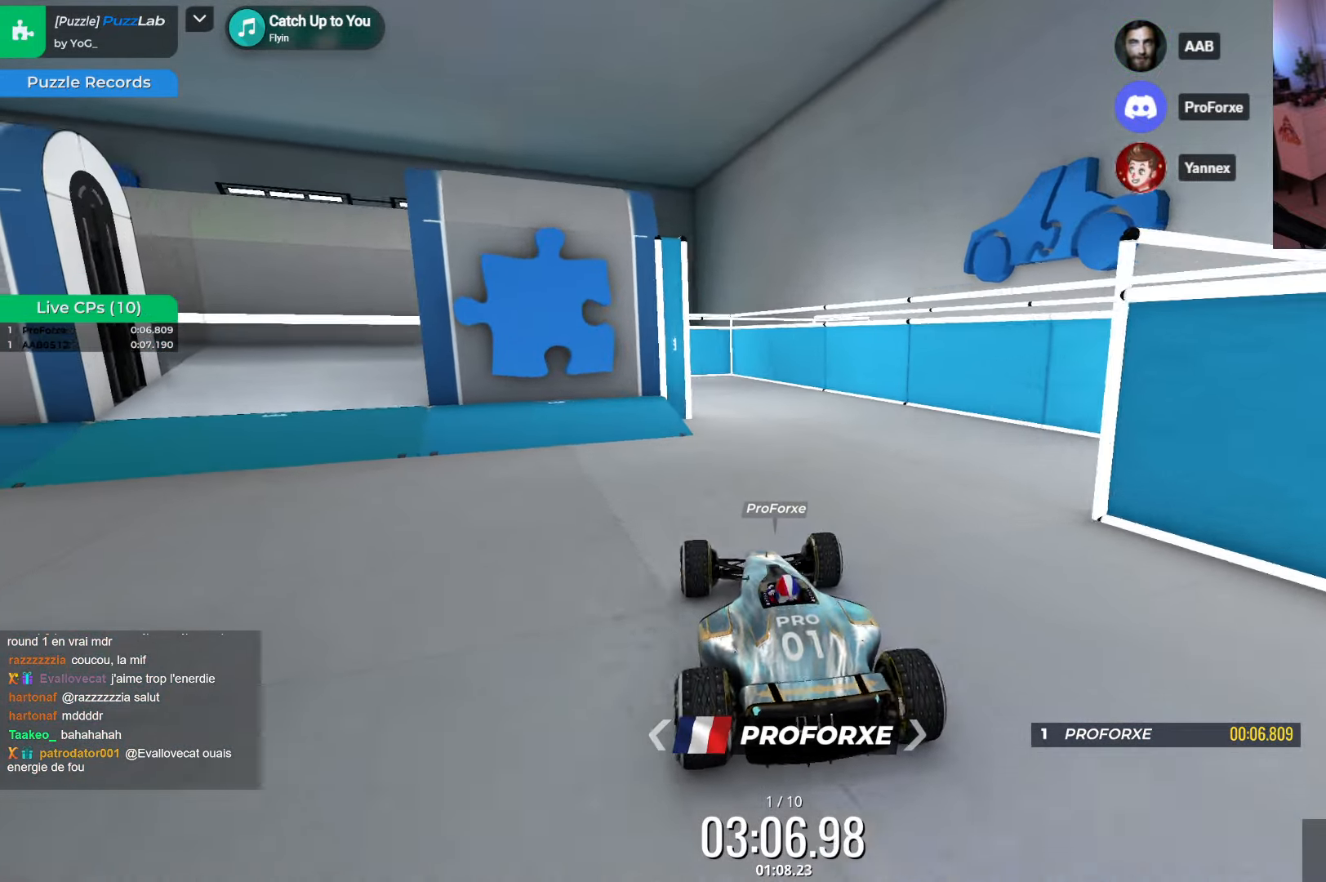
{"keys": ["up"], "events": [[84, "right", "down"], [267, "up", "down"], [450, "right", "up"]]}
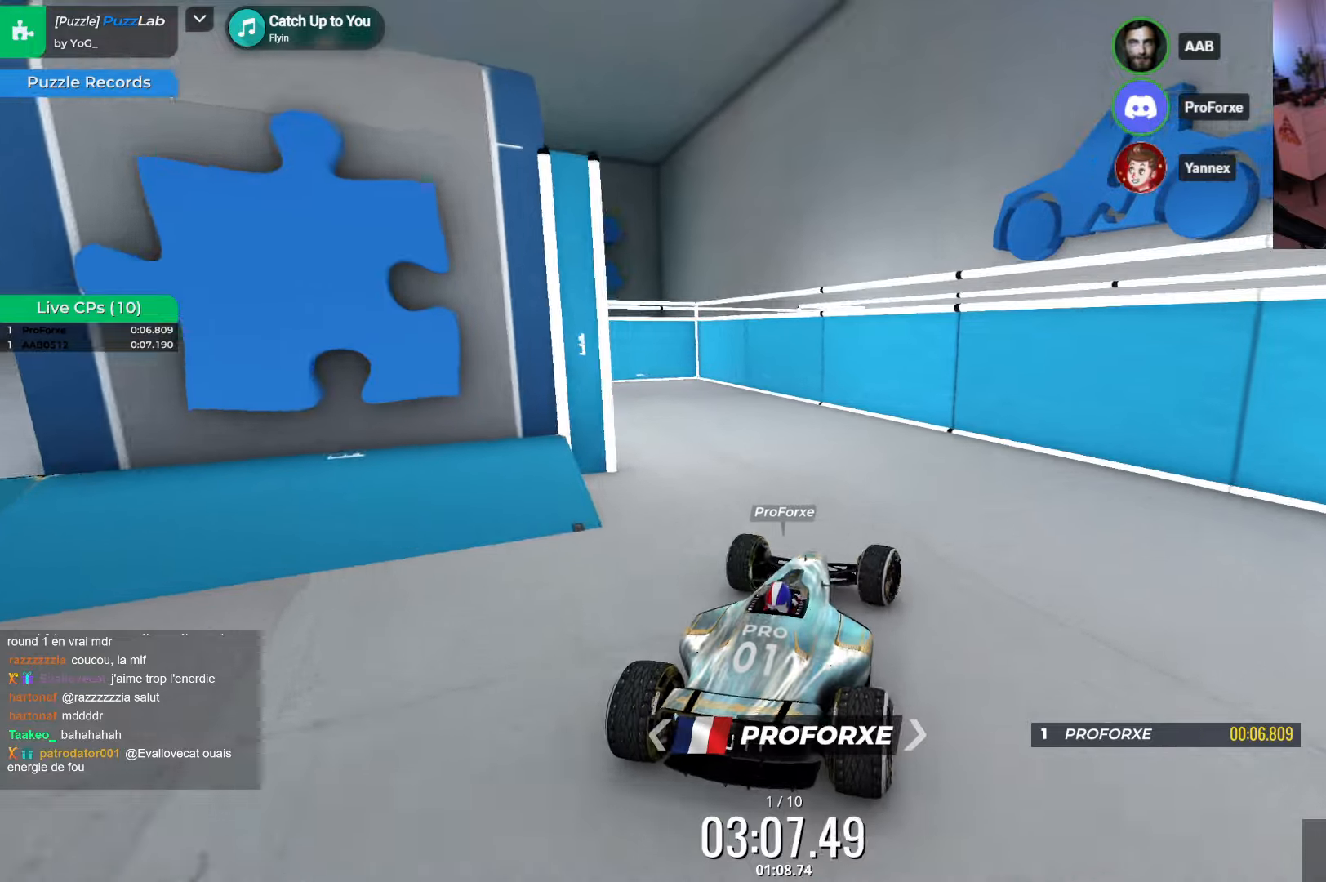
{"keys": ["left"], "events": [[100, "left", "down"], [200, "up", "up"]]}
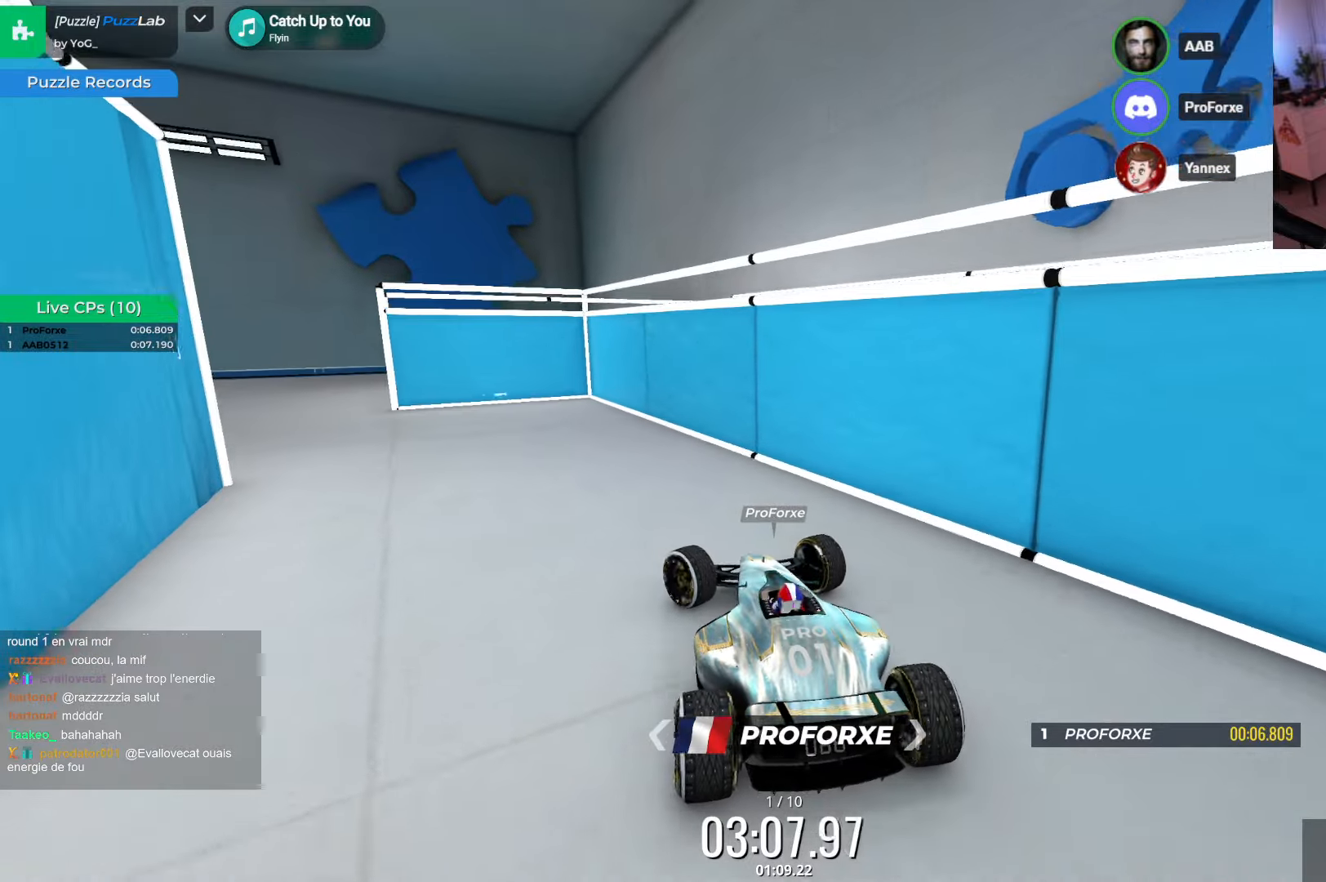
{"keys": ["up"], "events": [[350, "up", "down"], [466, "left", "up"]]}
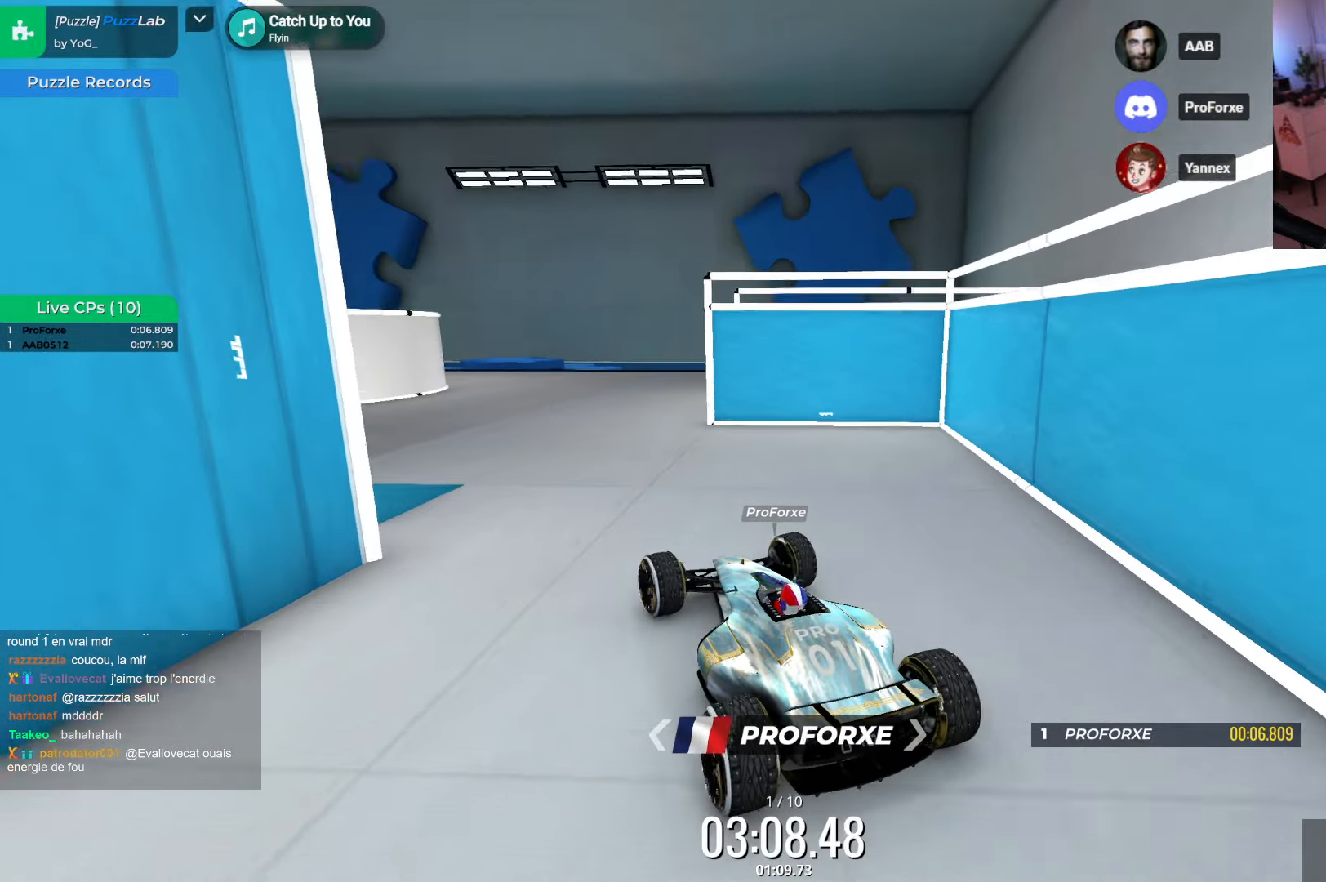
{"keys": ["left"], "events": [[33, "up", "up"], [383, "left", "down"]]}
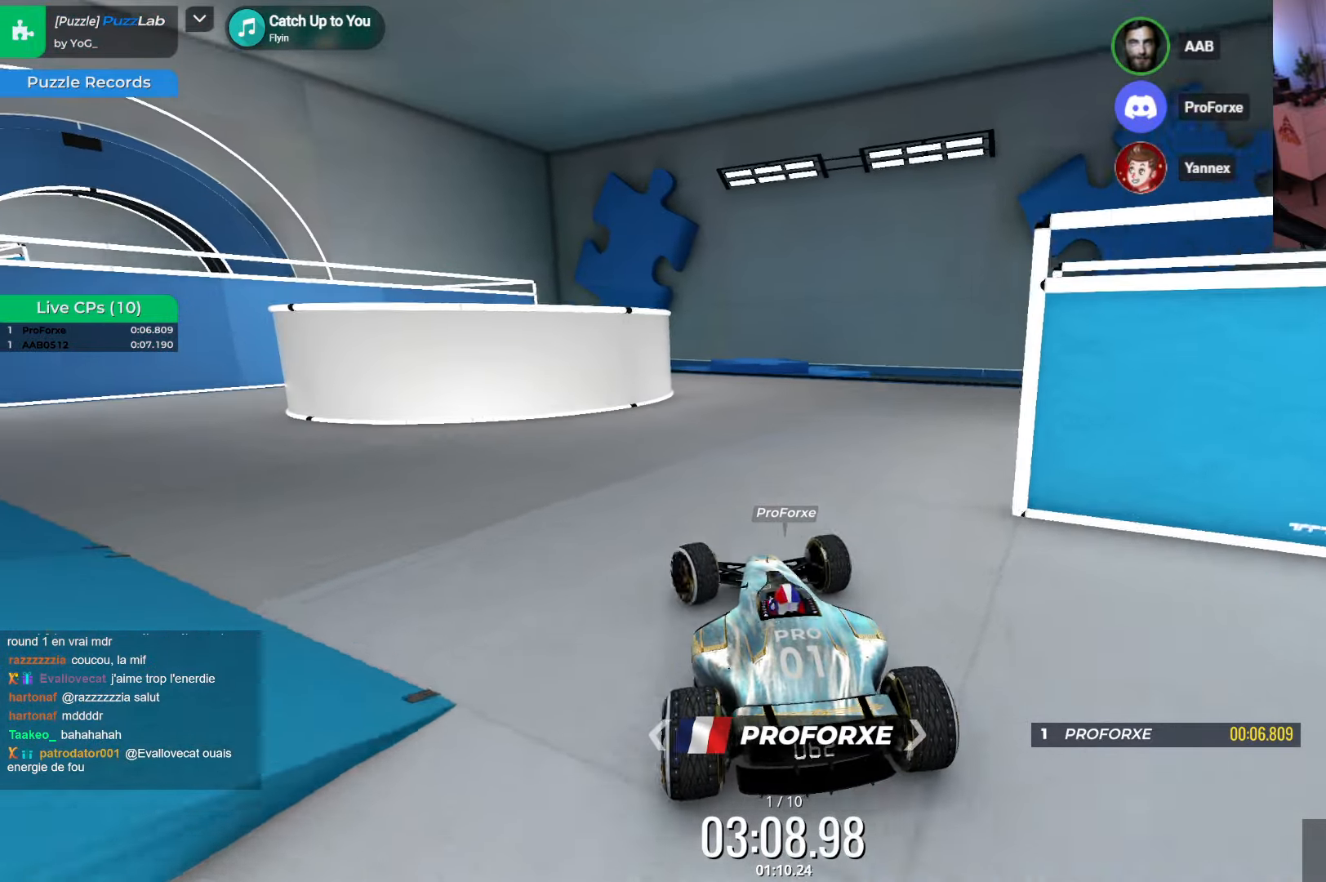
{"keys": ["left", "up"], "events": [[500, "up", "down"]]}
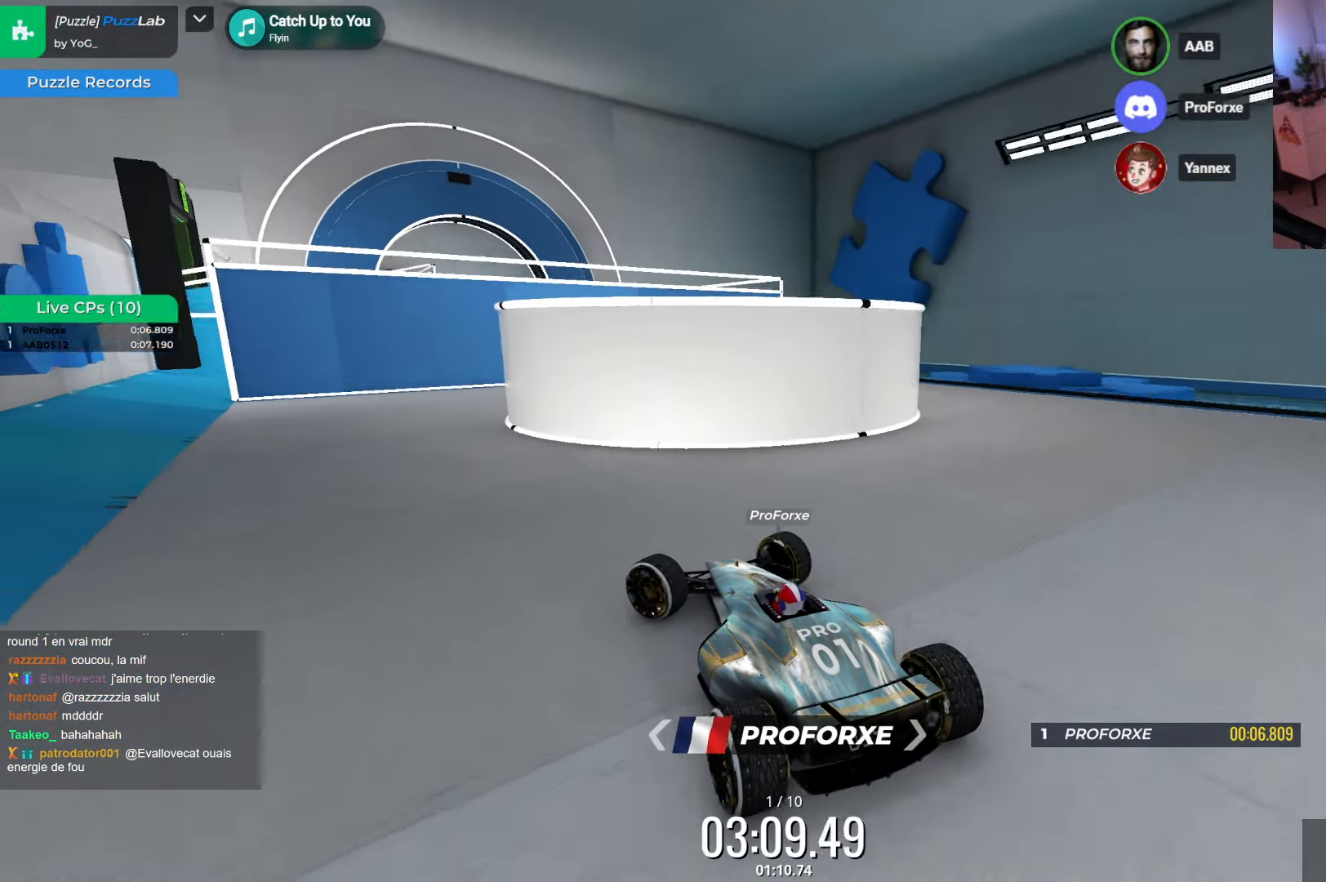
{"keys": [], "events": [[400, "up", "up"], [433, "left", "up"]]}
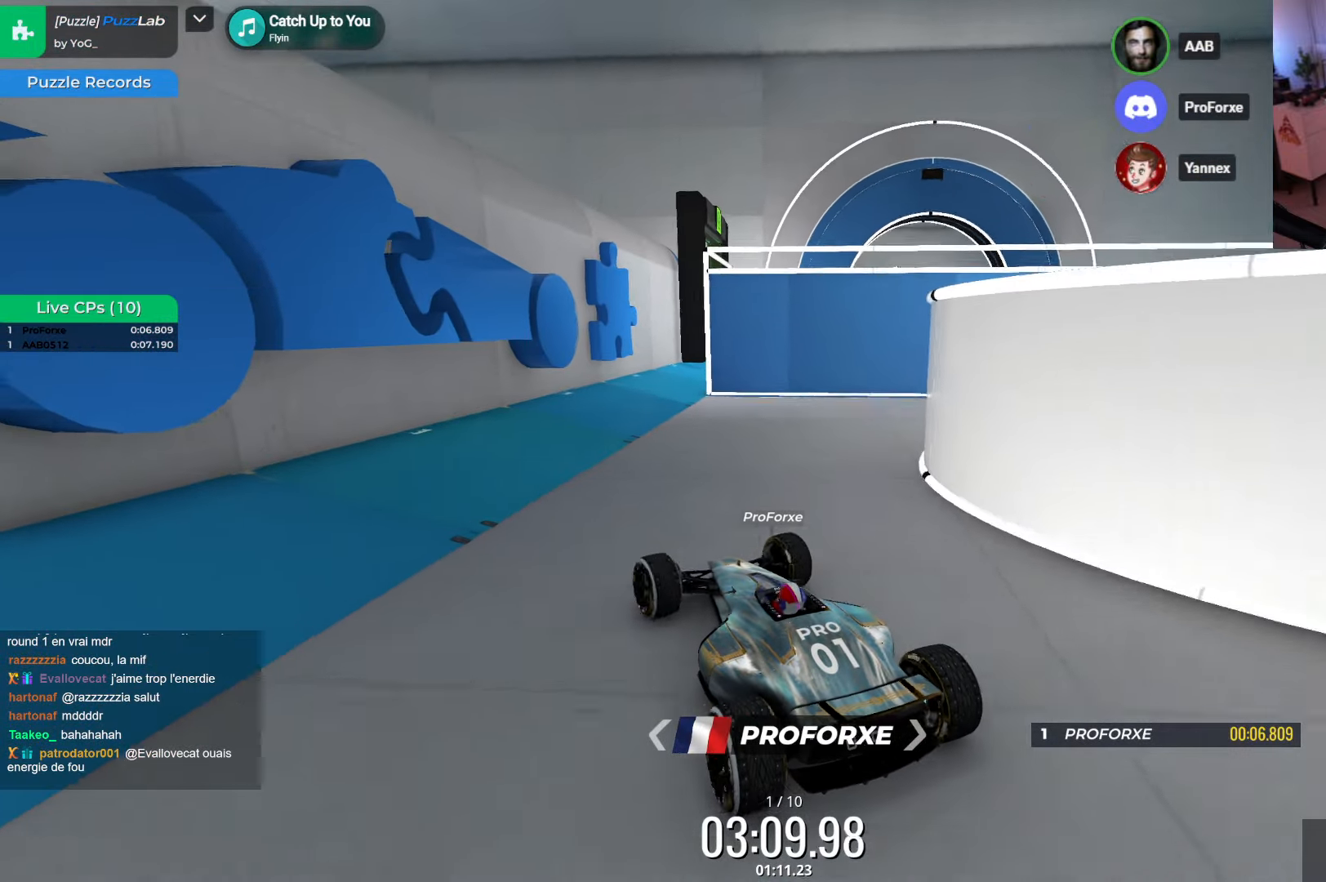
{"keys": ["right"], "events": [[133, "left", "down"], [233, "up", "down"], [283, "left", "up"], [316, "up", "up"], [350, "right", "down"]]}
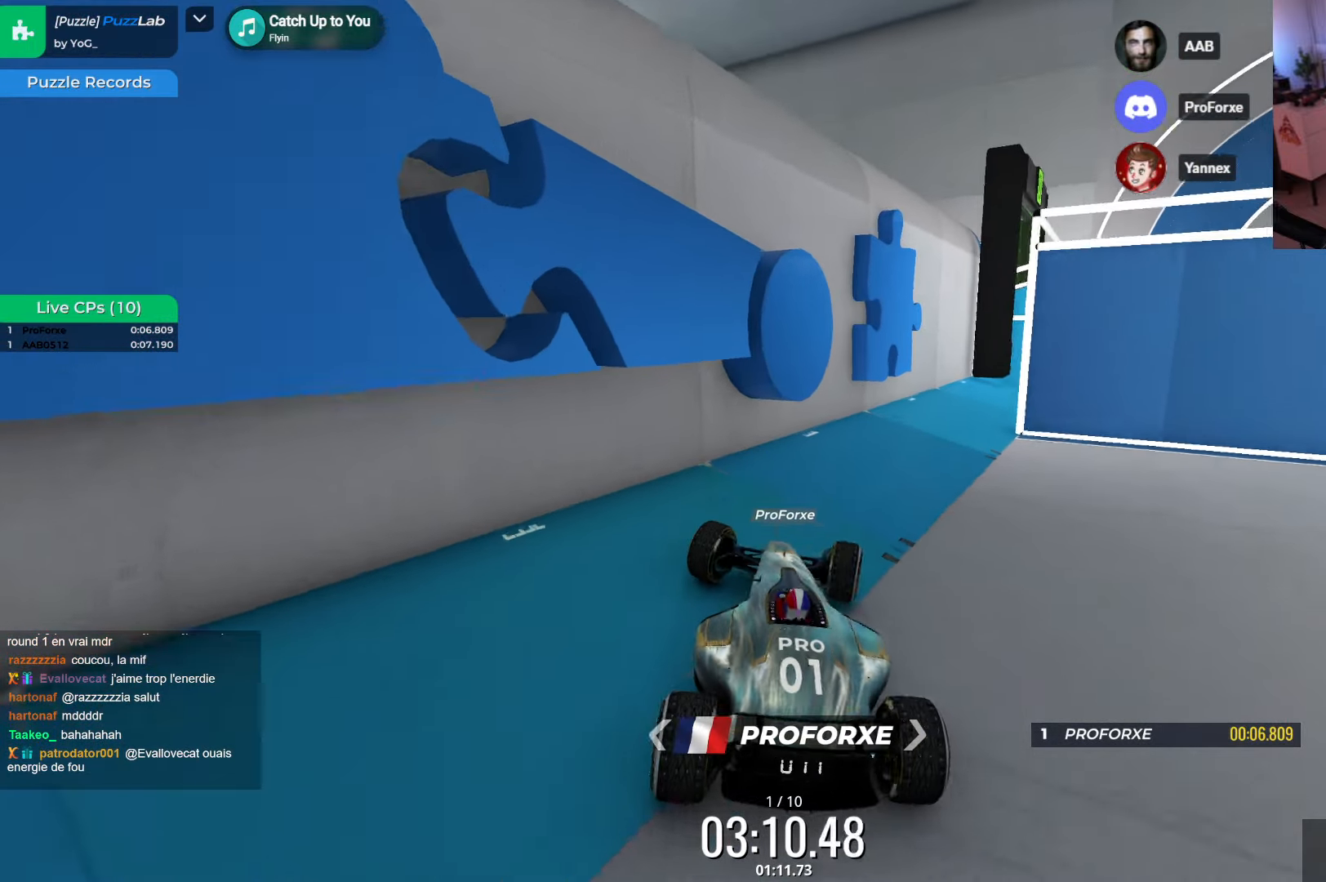
{"keys": [], "events": [[183, "right", "up"], [283, "right", "down"], [416, "right", "up"]]}
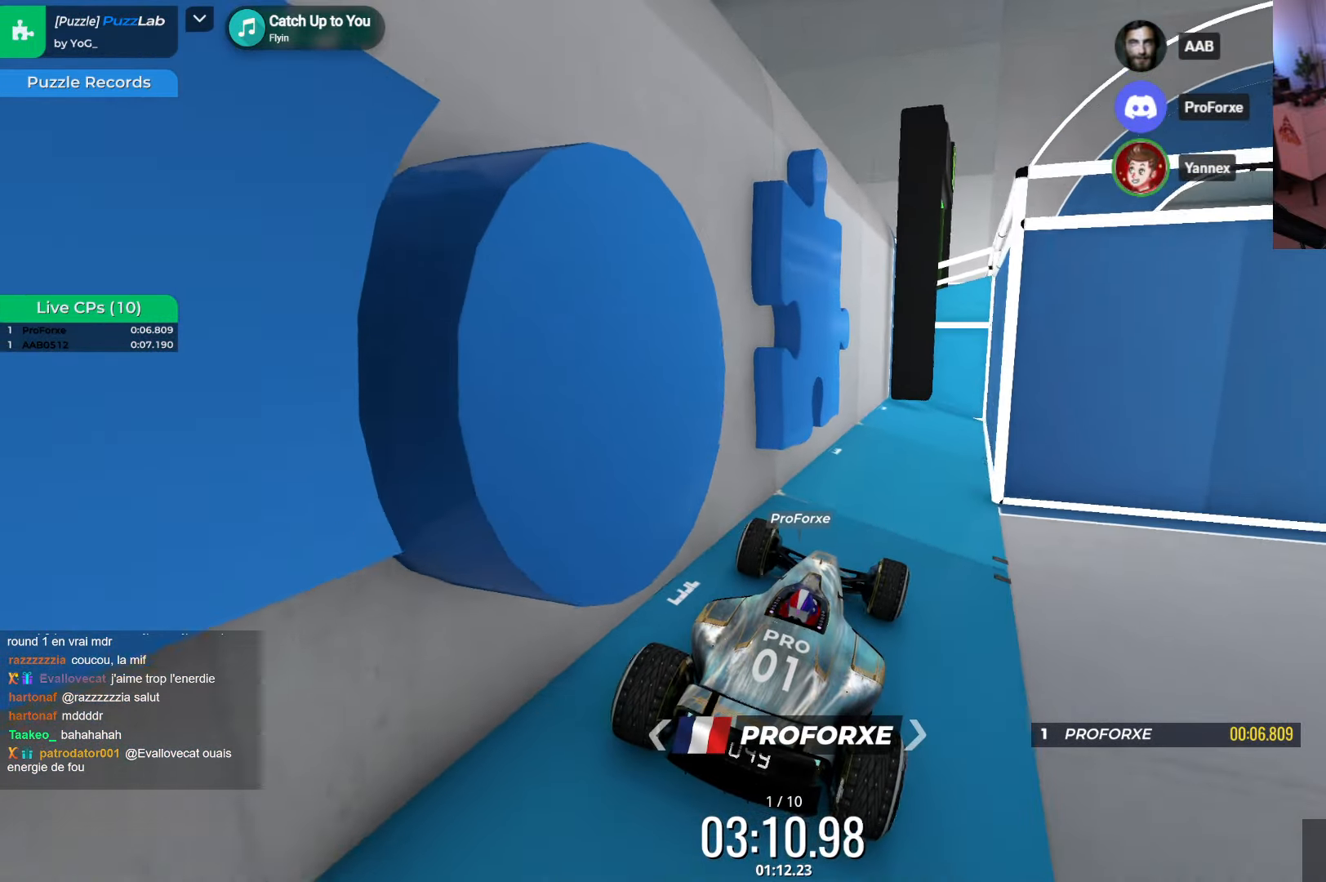
{"keys": [], "events": [[83, "up", "down"], [266, "up", "up"]]}